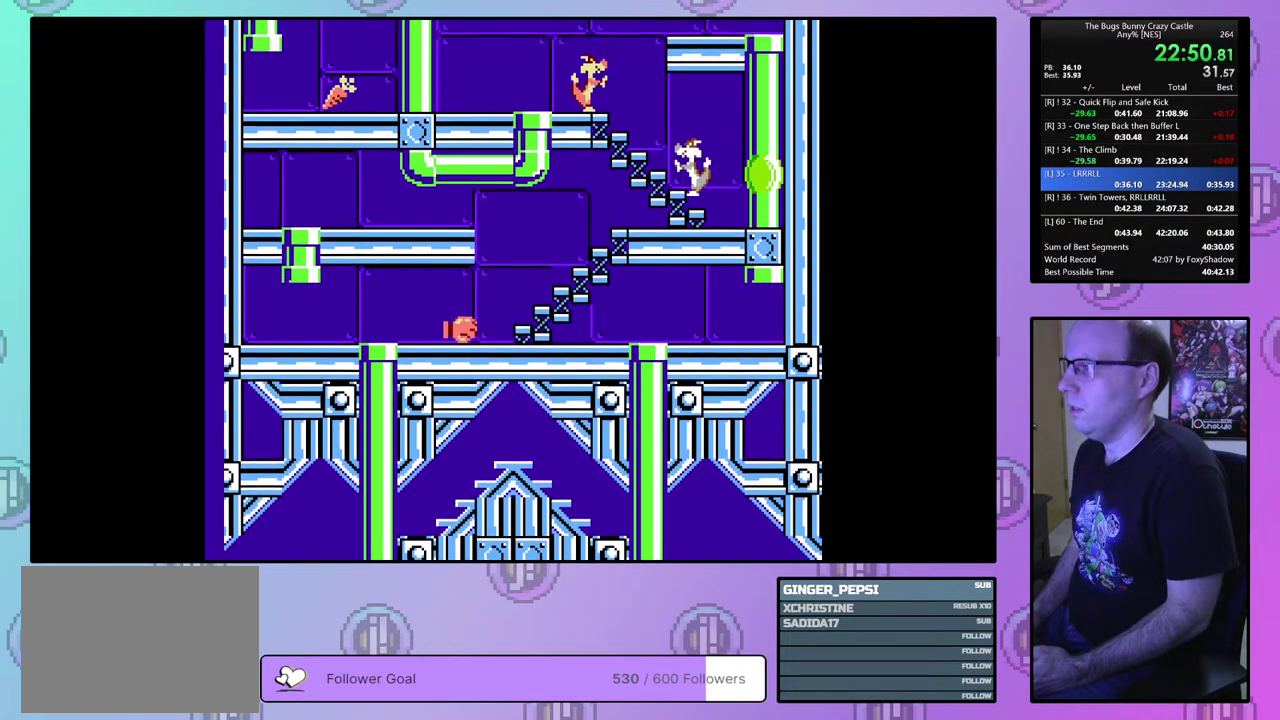
Gameplay with a controller (PlayStation layout); each line is a JSON object with the inputs held at the frame after it (dt_ms = milliseconds from this image to that frame). "events" lists button and stick changes between this image and that frame as [ms after this image, input, new state], when the widget could be followed in between. Not read: L3 R3 START left_stick right_stick.
{"dt_ms": 500, "buttons": ["DPAD_LEFT"], "events": []}
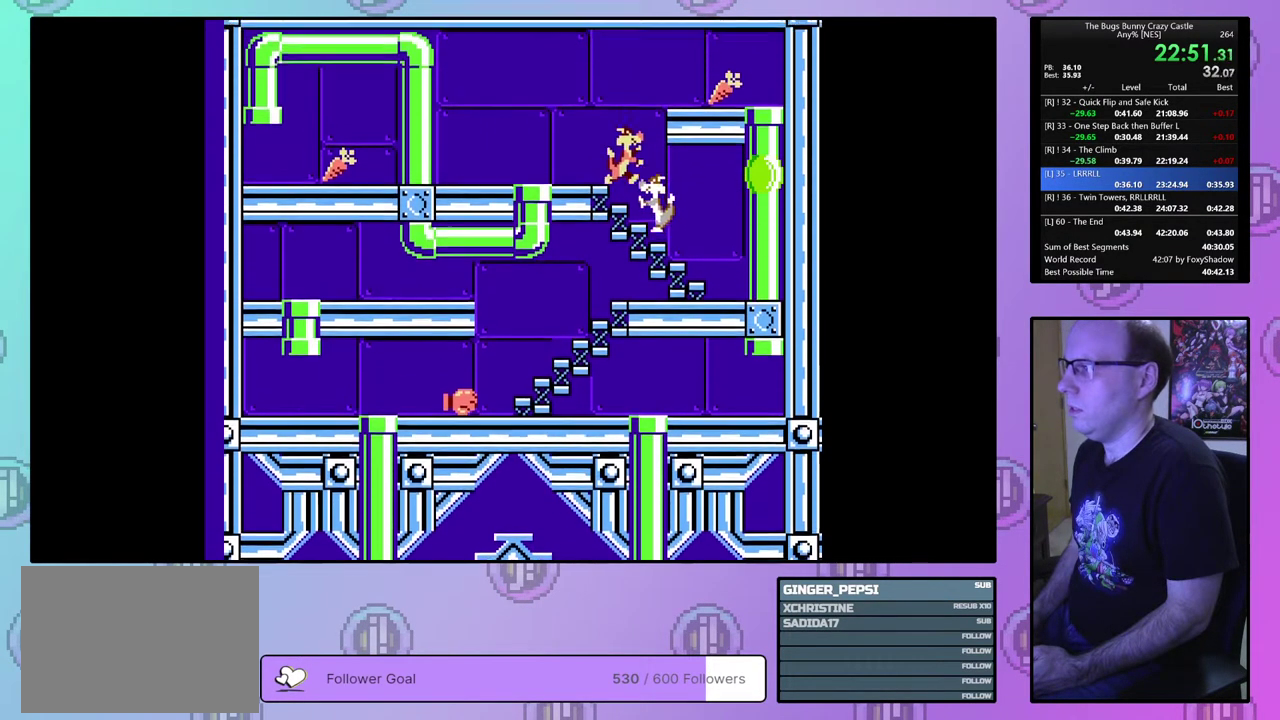
{"dt_ms": 500, "buttons": ["DPAD_LEFT"], "events": []}
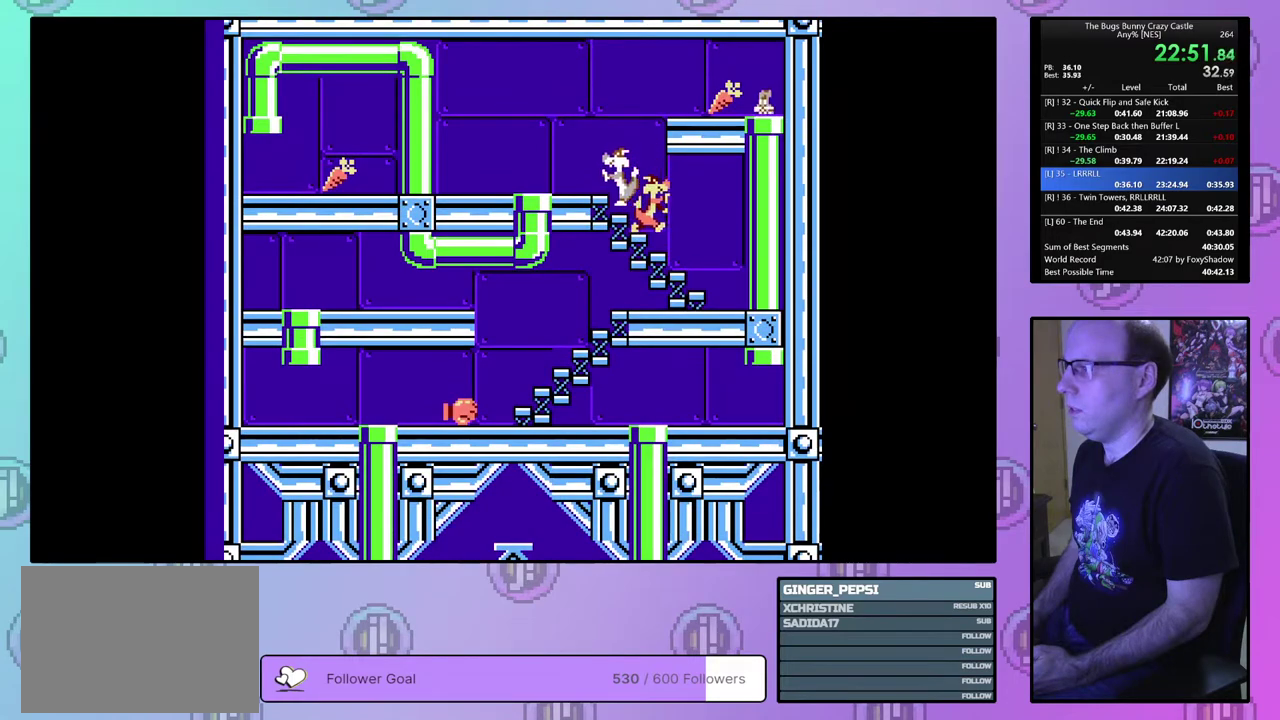
{"dt_ms": 700, "buttons": [], "events": [[650, "DPAD_LEFT", "up"]]}
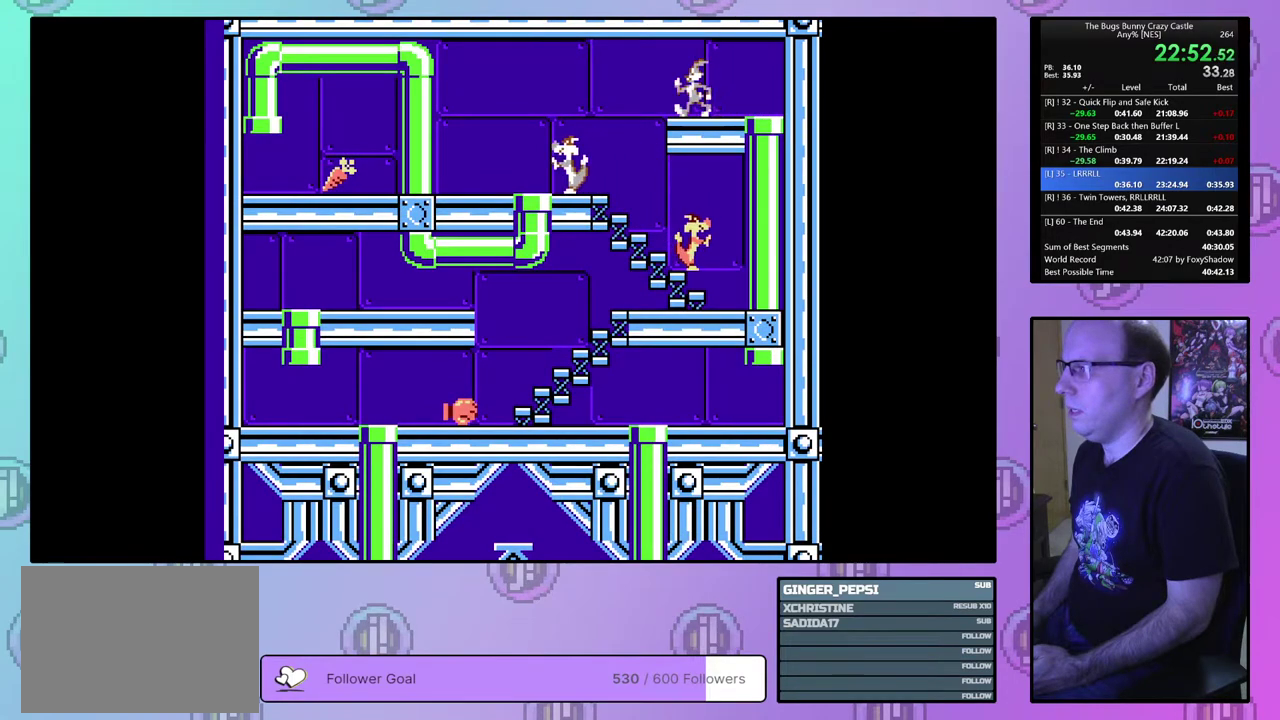
{"dt_ms": 300, "buttons": [], "events": []}
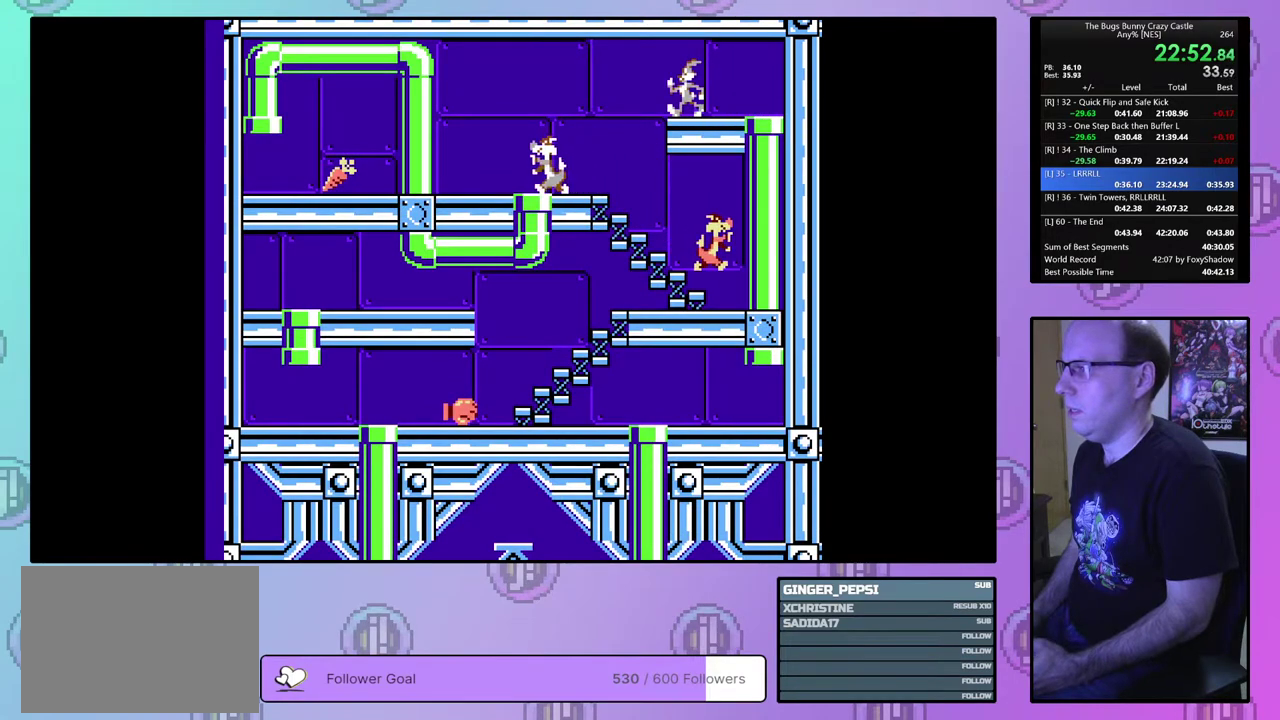
{"dt_ms": 500, "buttons": [], "events": []}
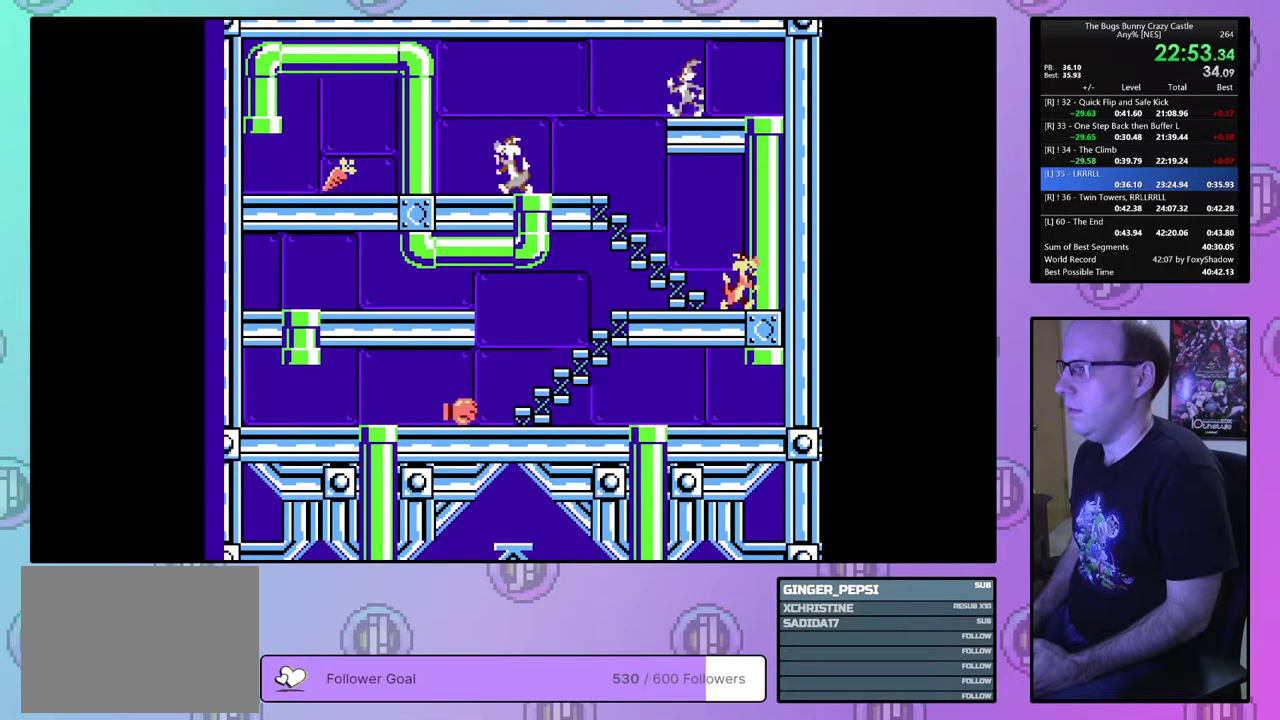
{"dt_ms": 500, "buttons": [], "events": []}
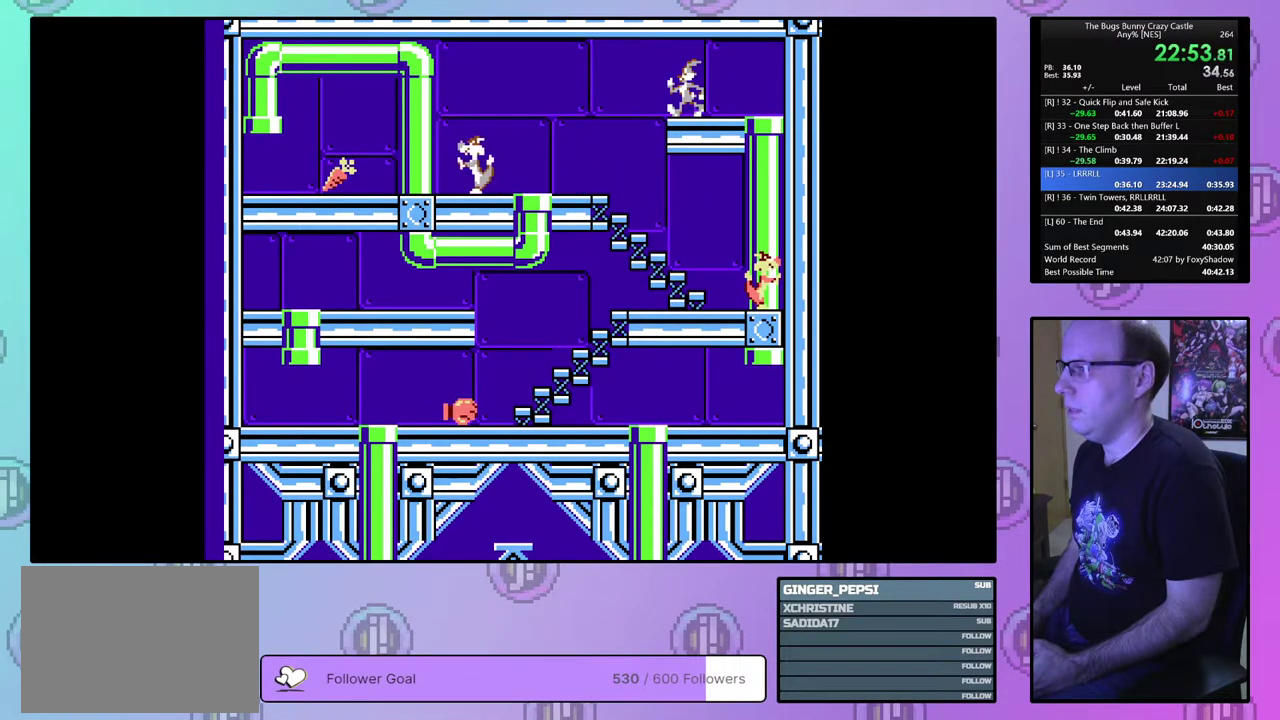
{"dt_ms": 500, "buttons": [], "events": []}
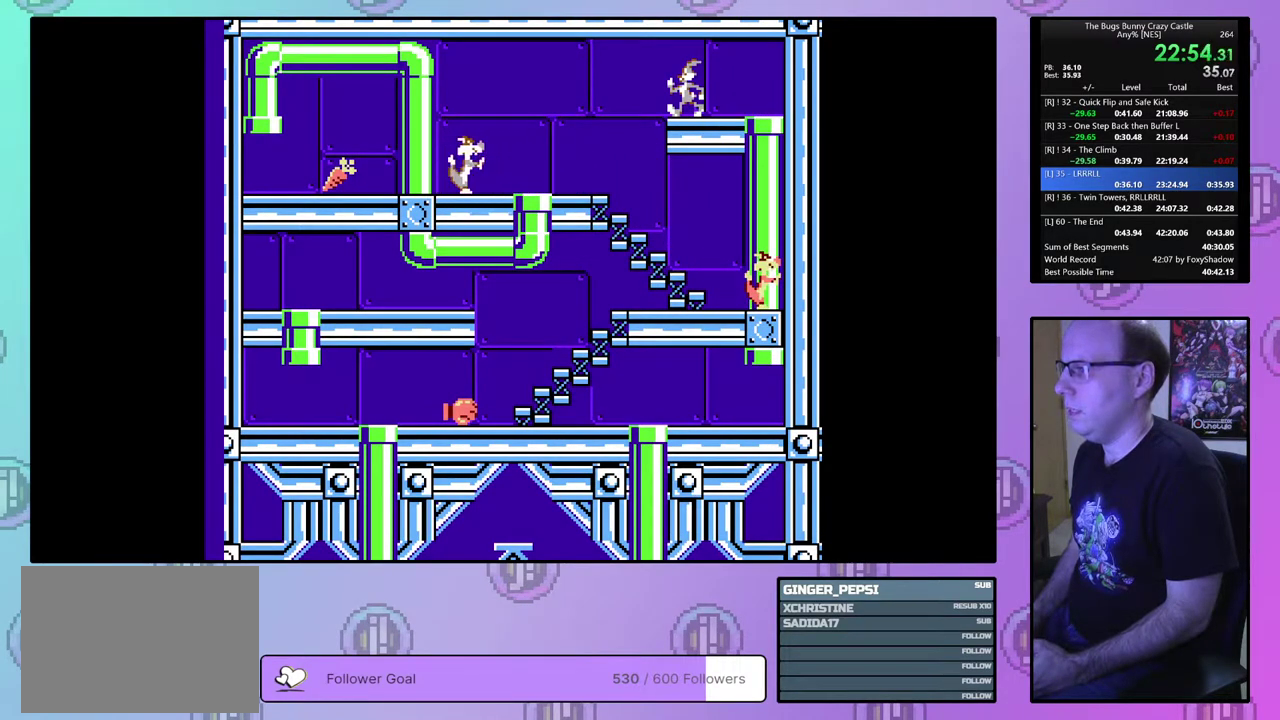
{"dt_ms": 500, "buttons": [], "events": []}
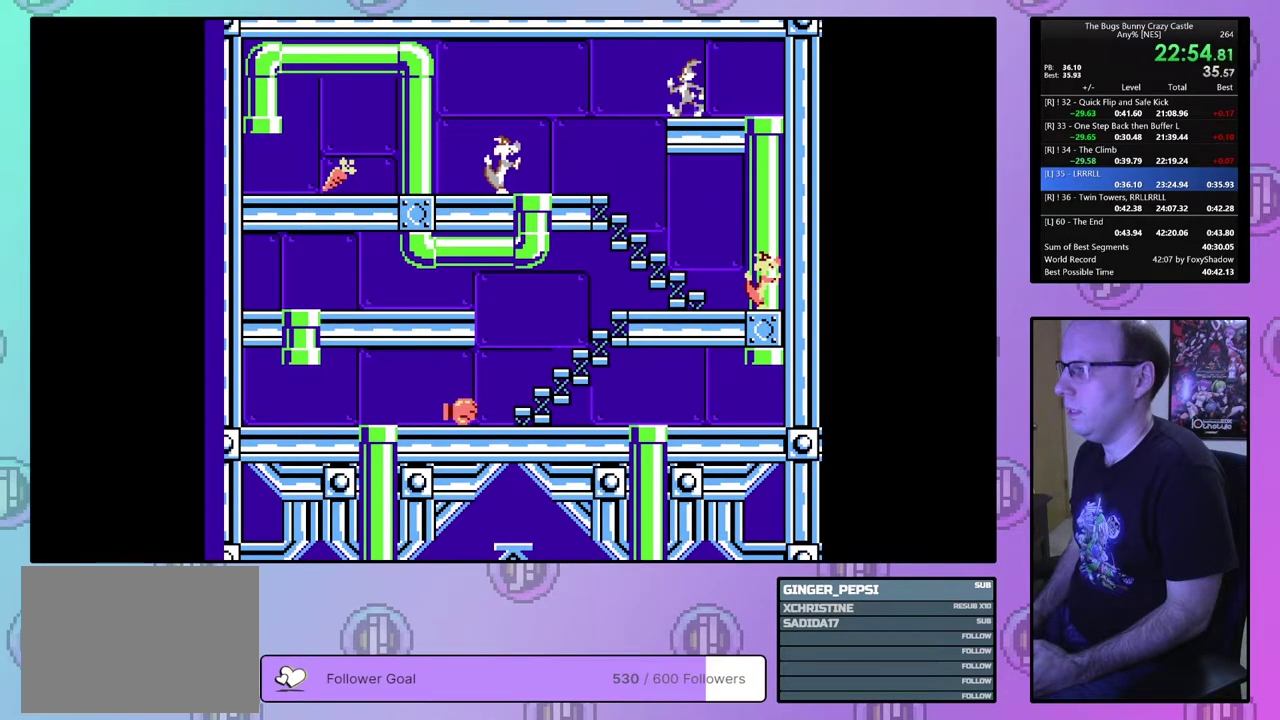
{"dt_ms": 500, "buttons": [], "events": []}
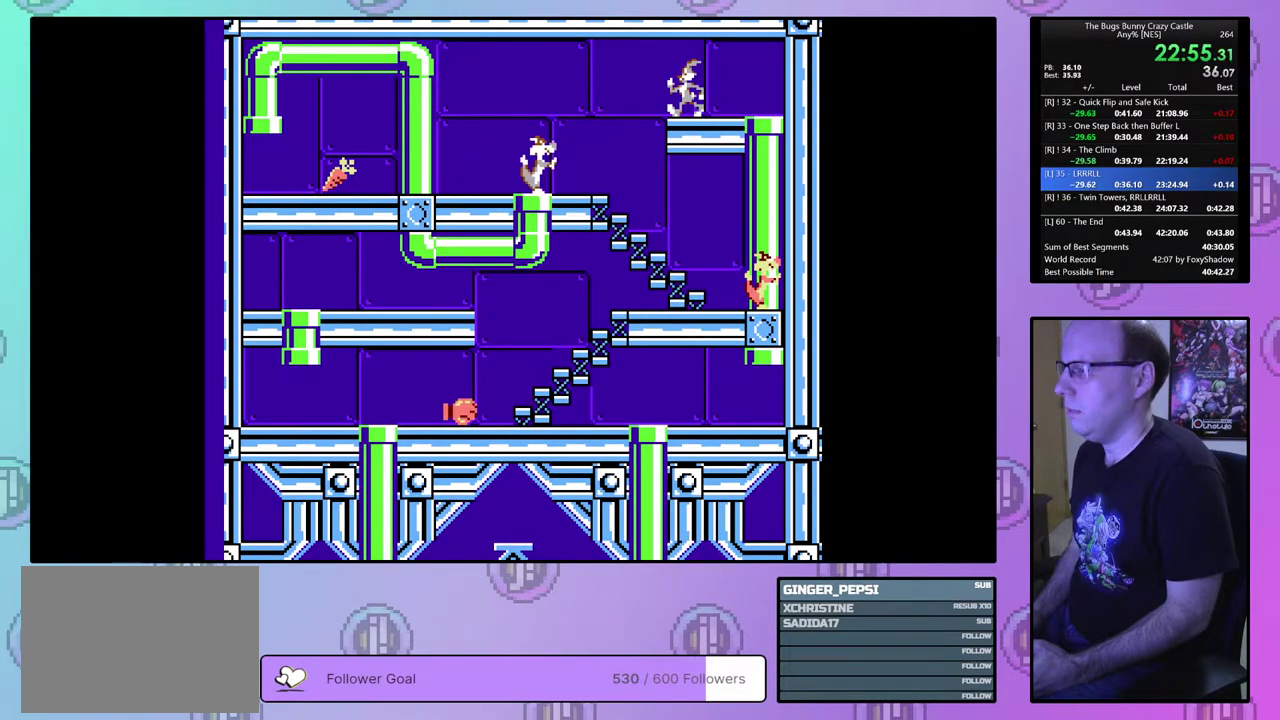
{"dt_ms": 500, "buttons": [], "events": []}
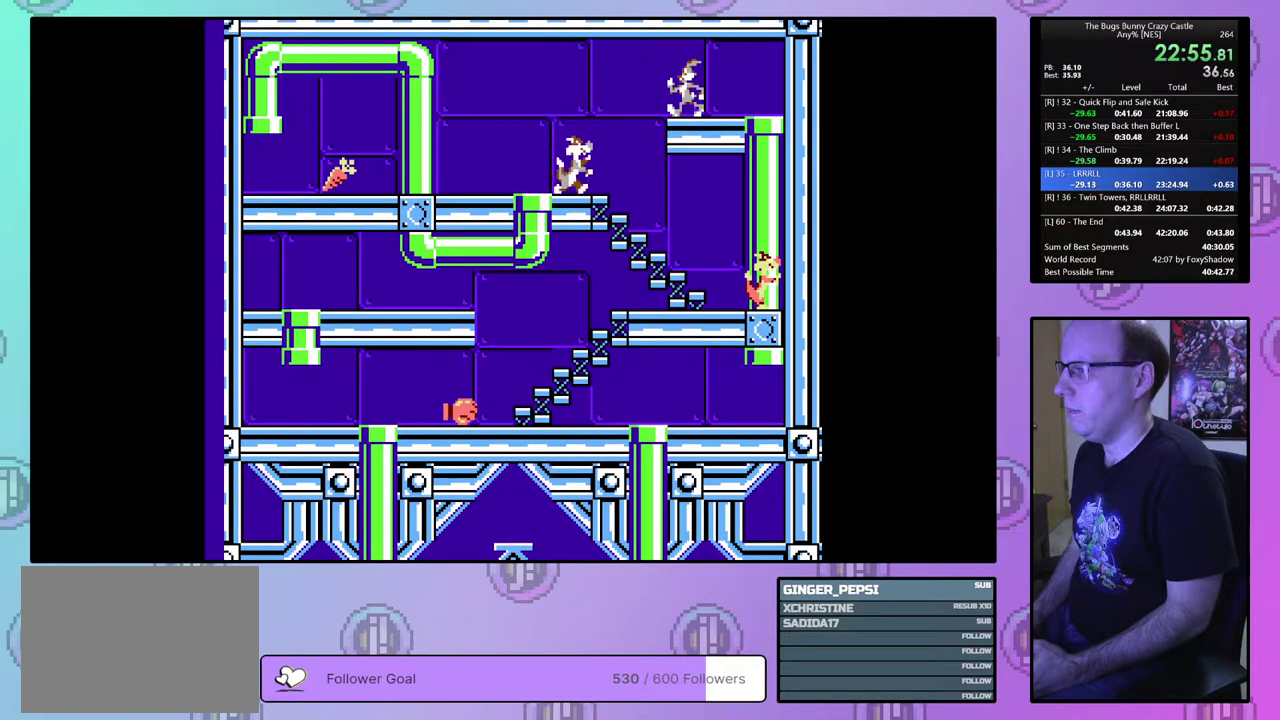
{"dt_ms": 500, "buttons": [], "events": []}
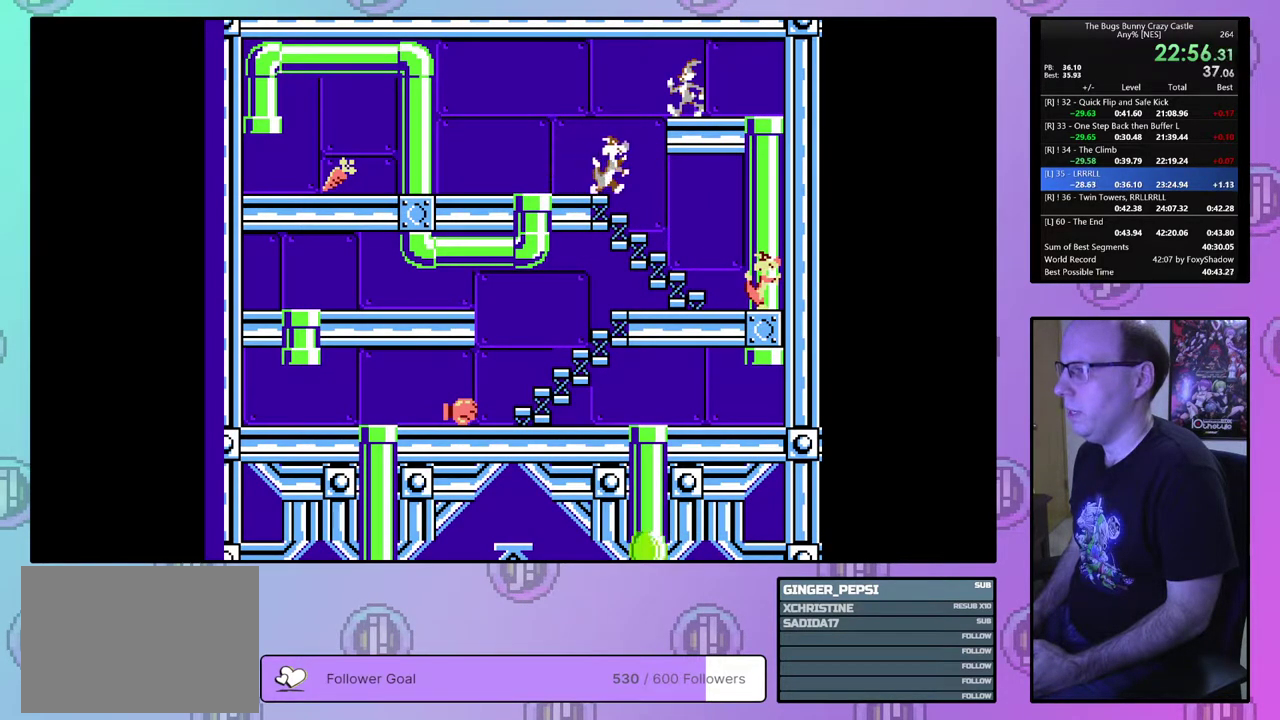
{"dt_ms": 500, "buttons": [], "events": []}
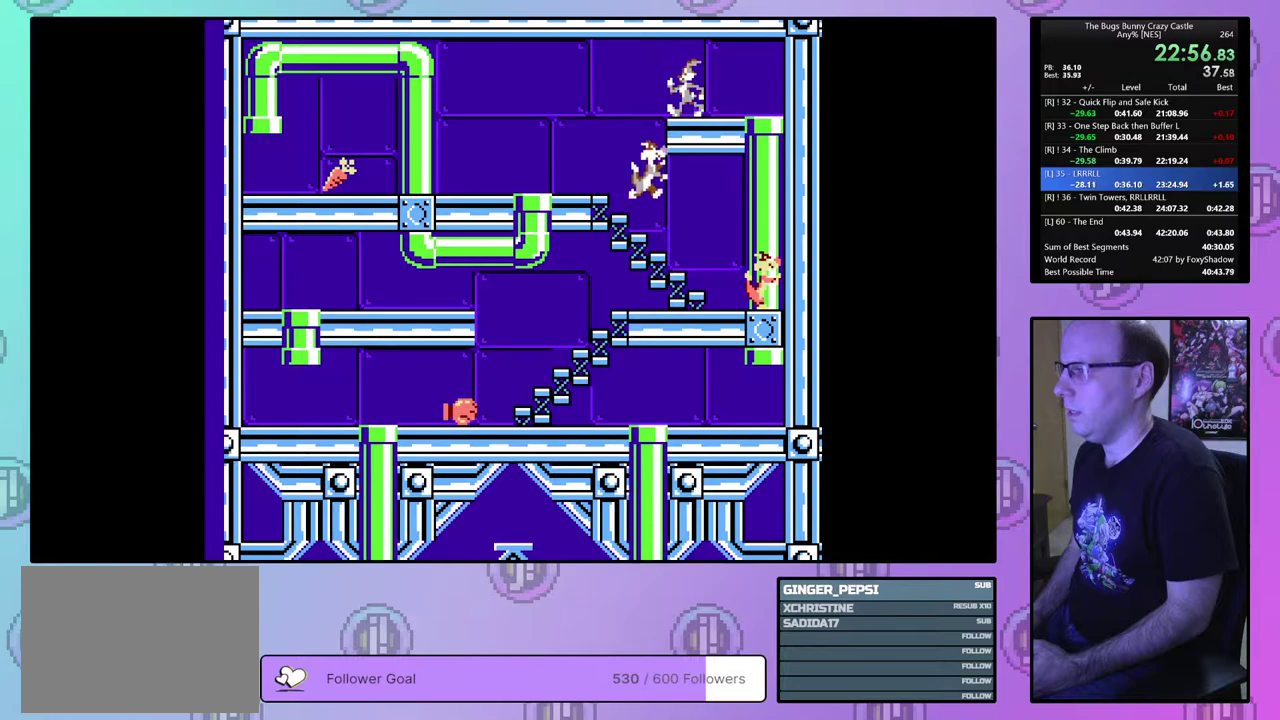
{"dt_ms": 500, "buttons": [], "events": []}
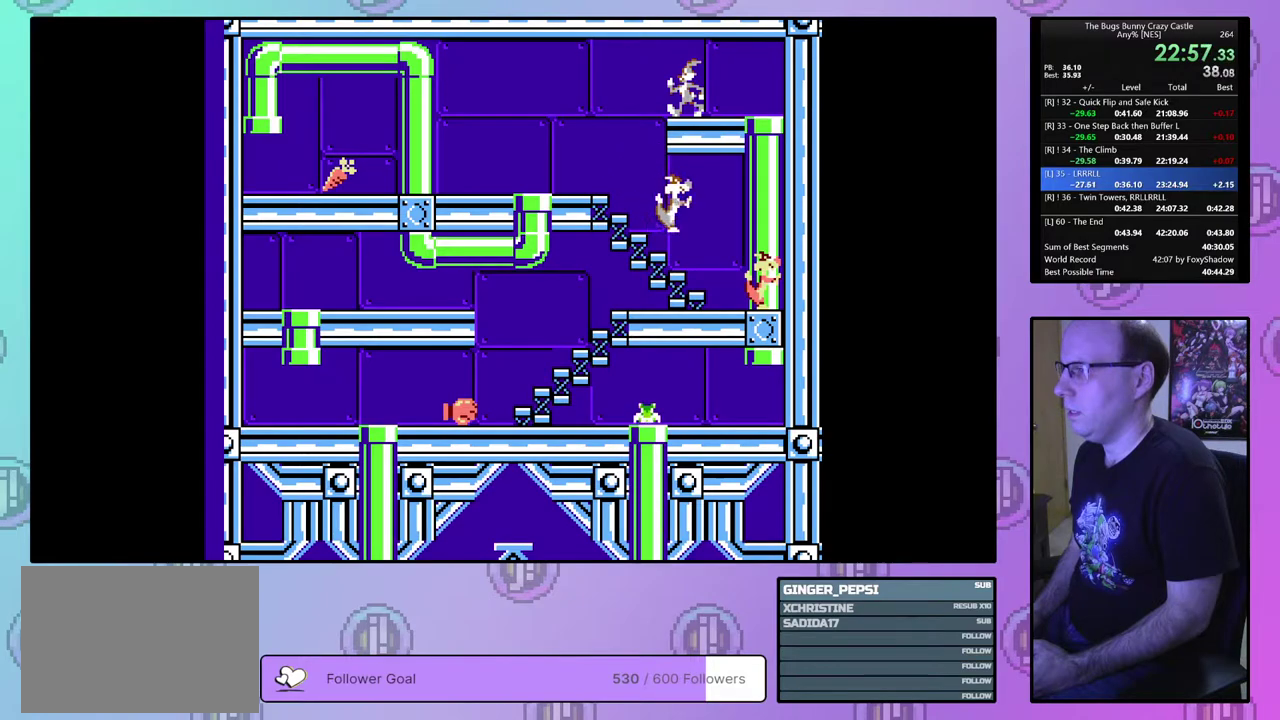
{"dt_ms": 400, "buttons": ["DPAD_LEFT"], "events": [[367, "DPAD_LEFT", "down"]]}
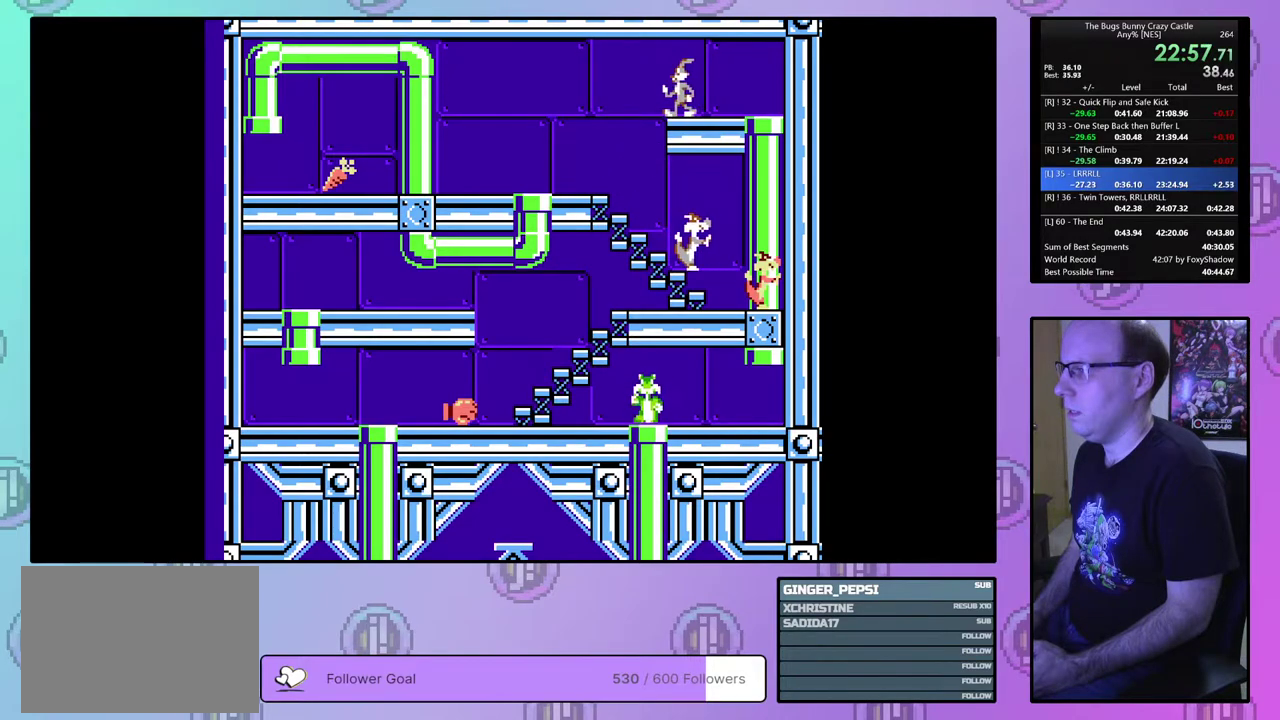
{"dt_ms": 600, "buttons": ["DPAD_LEFT"], "events": []}
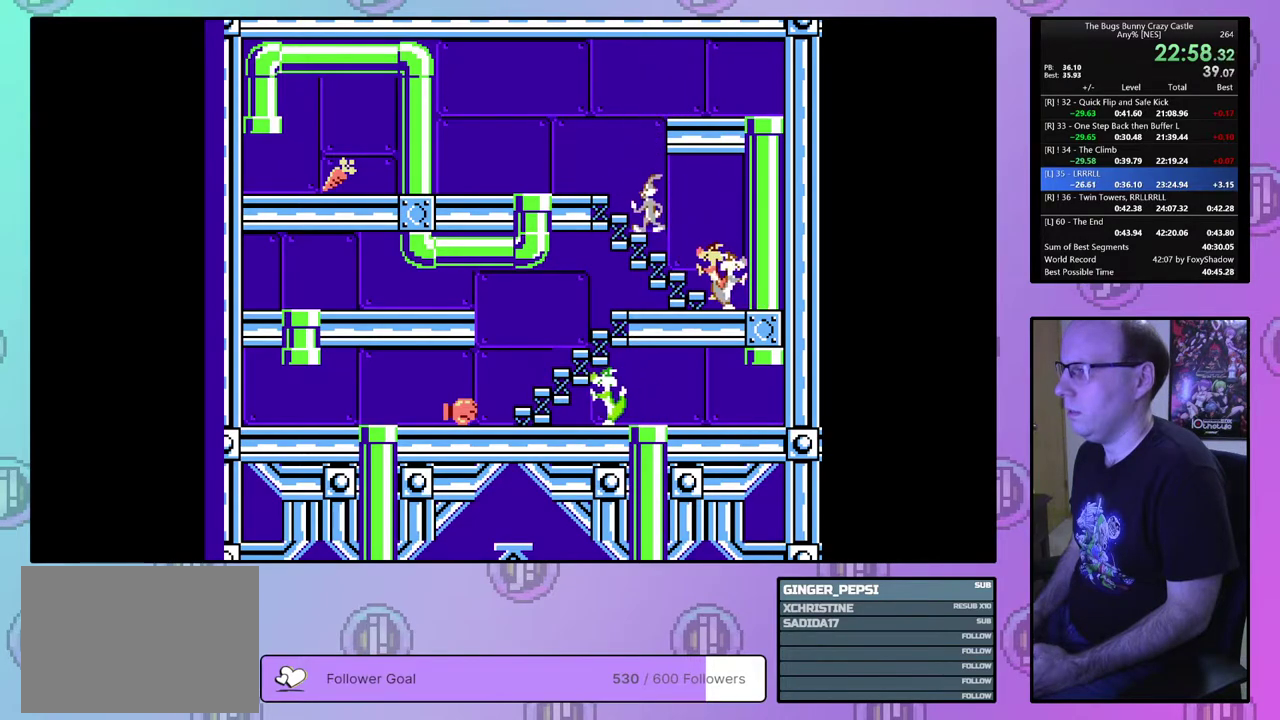
{"dt_ms": 500, "buttons": ["DPAD_LEFT"], "events": []}
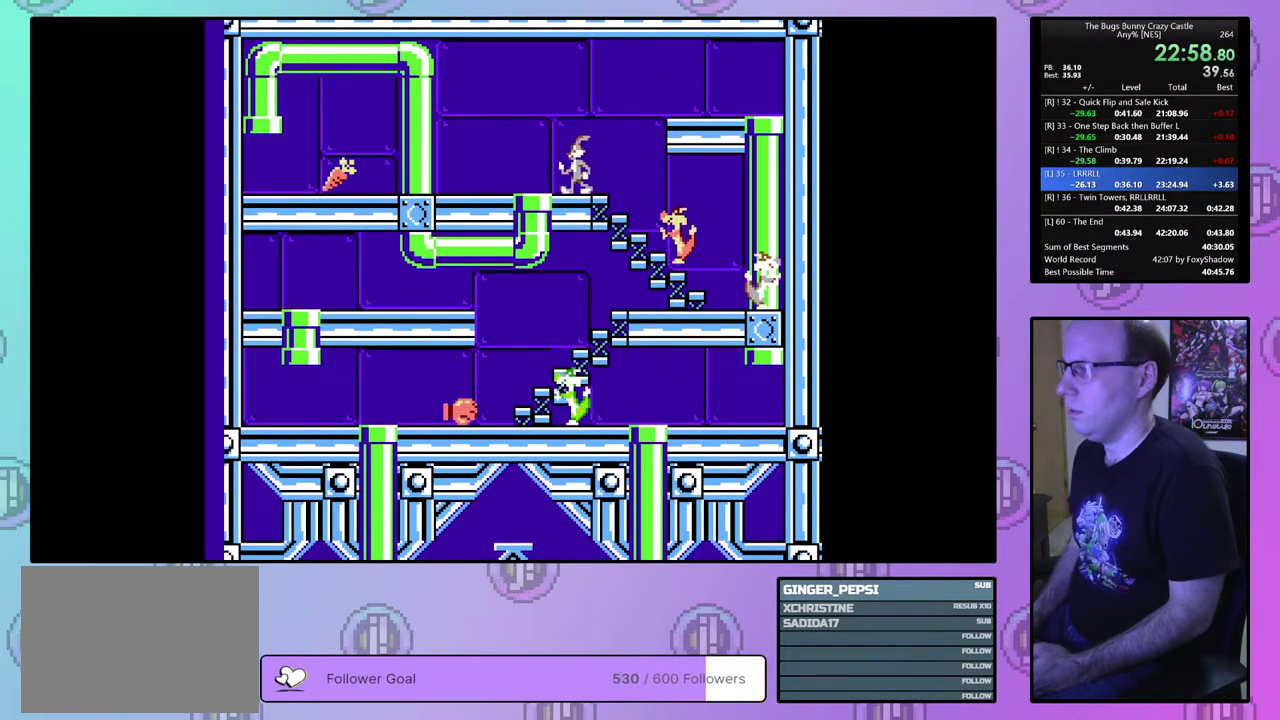
{"dt_ms": 500, "buttons": ["DPAD_LEFT"], "events": []}
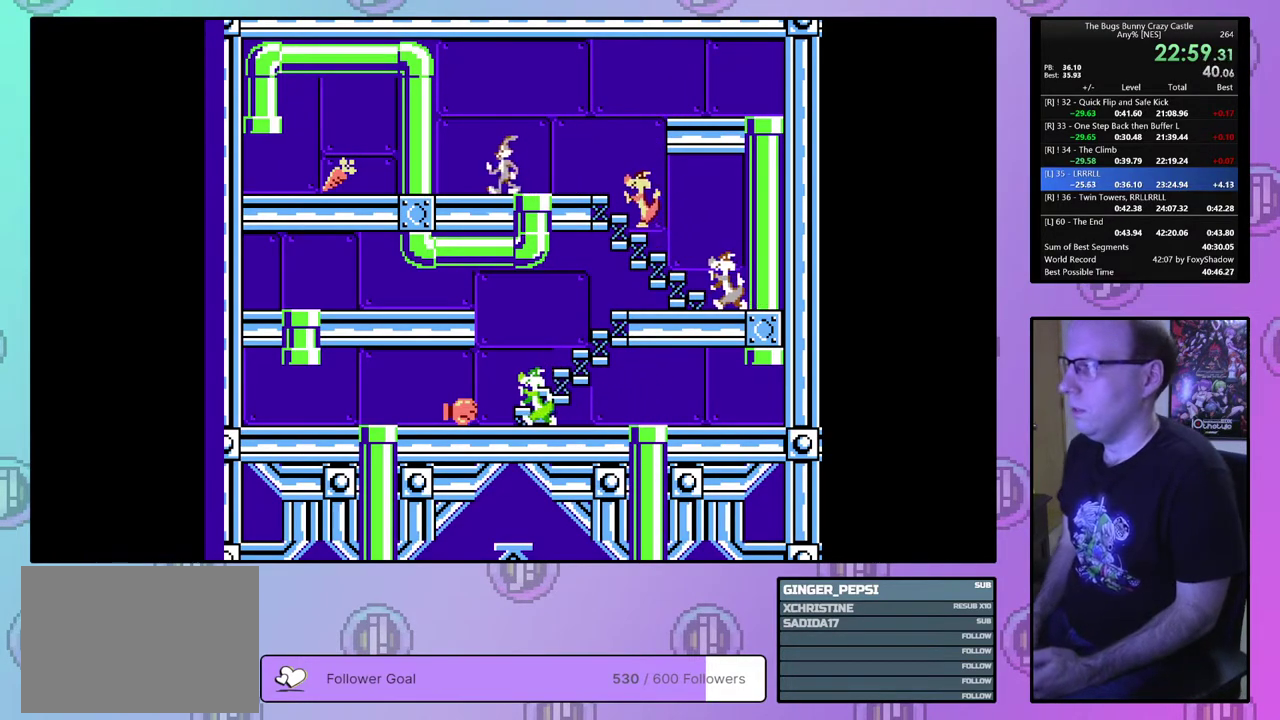
{"dt_ms": 500, "buttons": ["DPAD_LEFT"], "events": []}
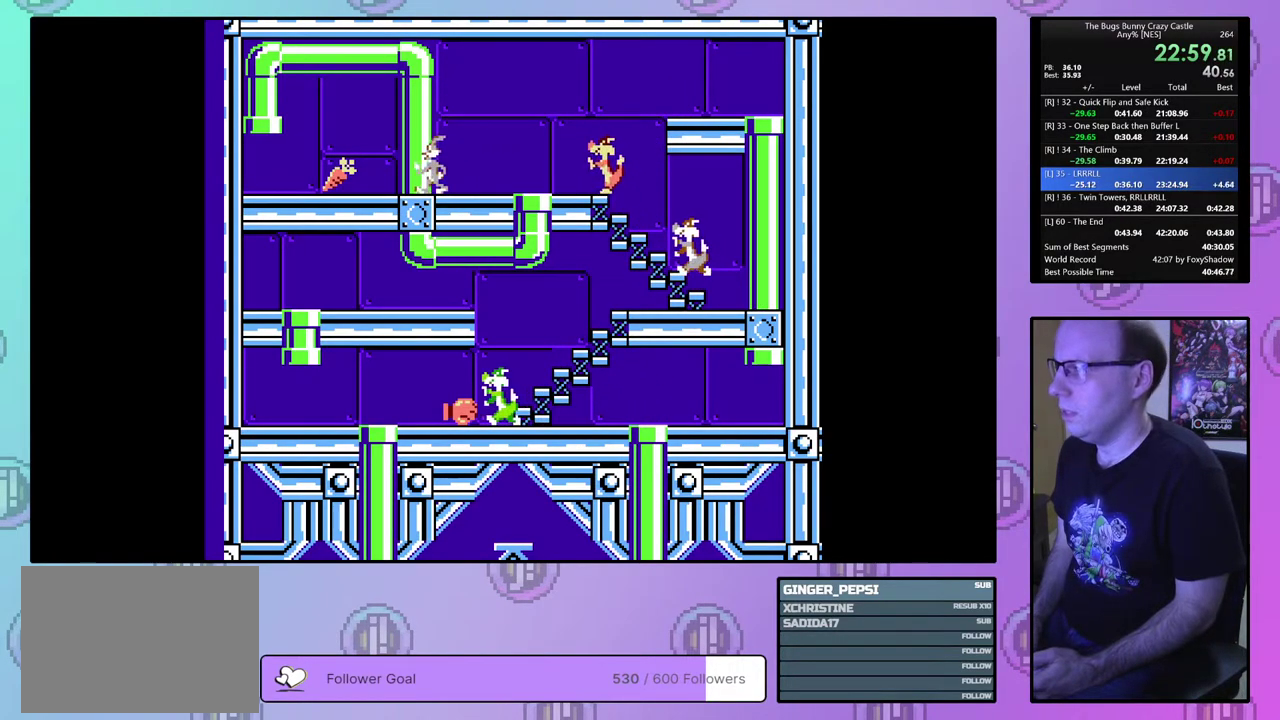
{"dt_ms": 500, "buttons": ["DPAD_LEFT"], "events": []}
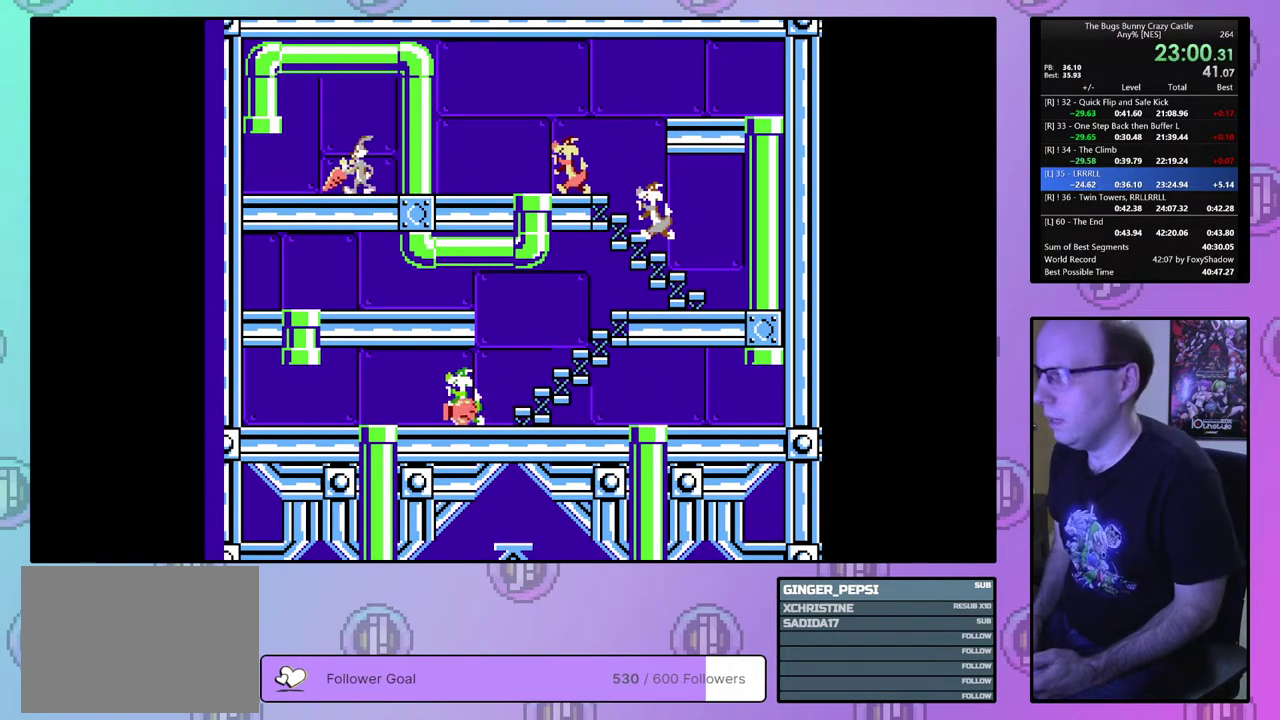
{"dt_ms": 500, "buttons": [], "events": [[283, "DPAD_LEFT", "up"]]}
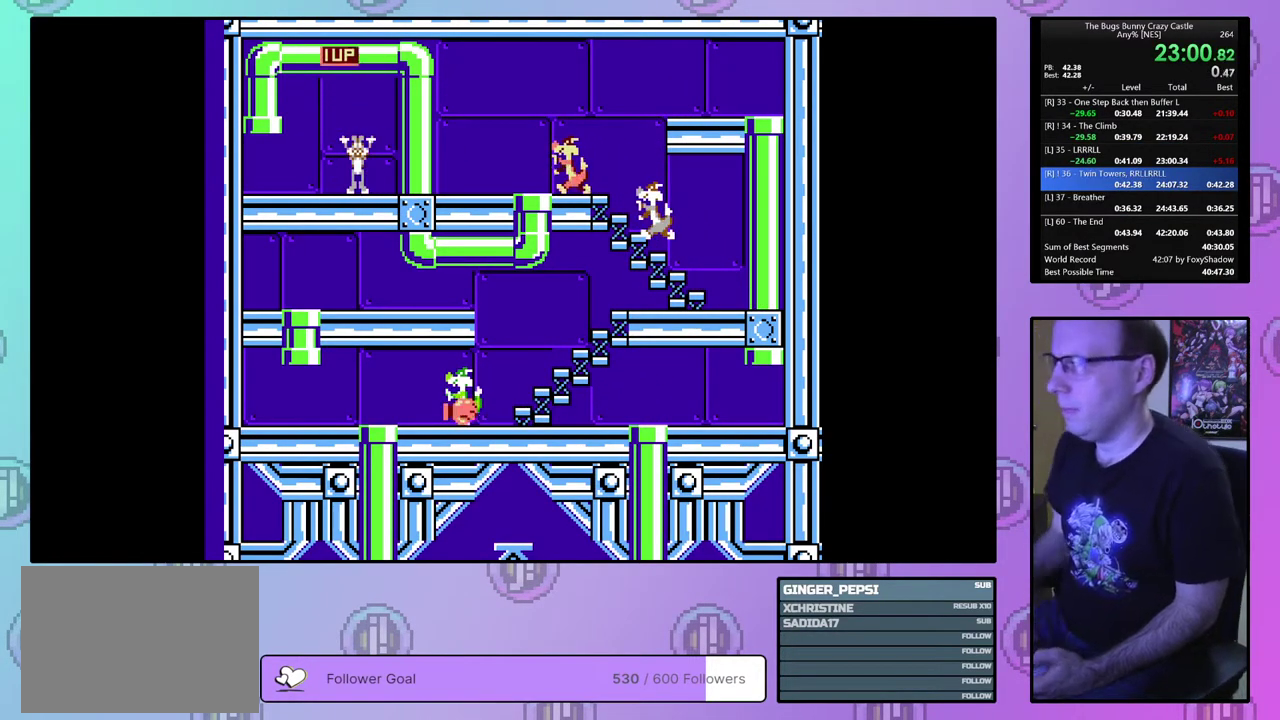
{"dt_ms": 500, "buttons": [], "events": []}
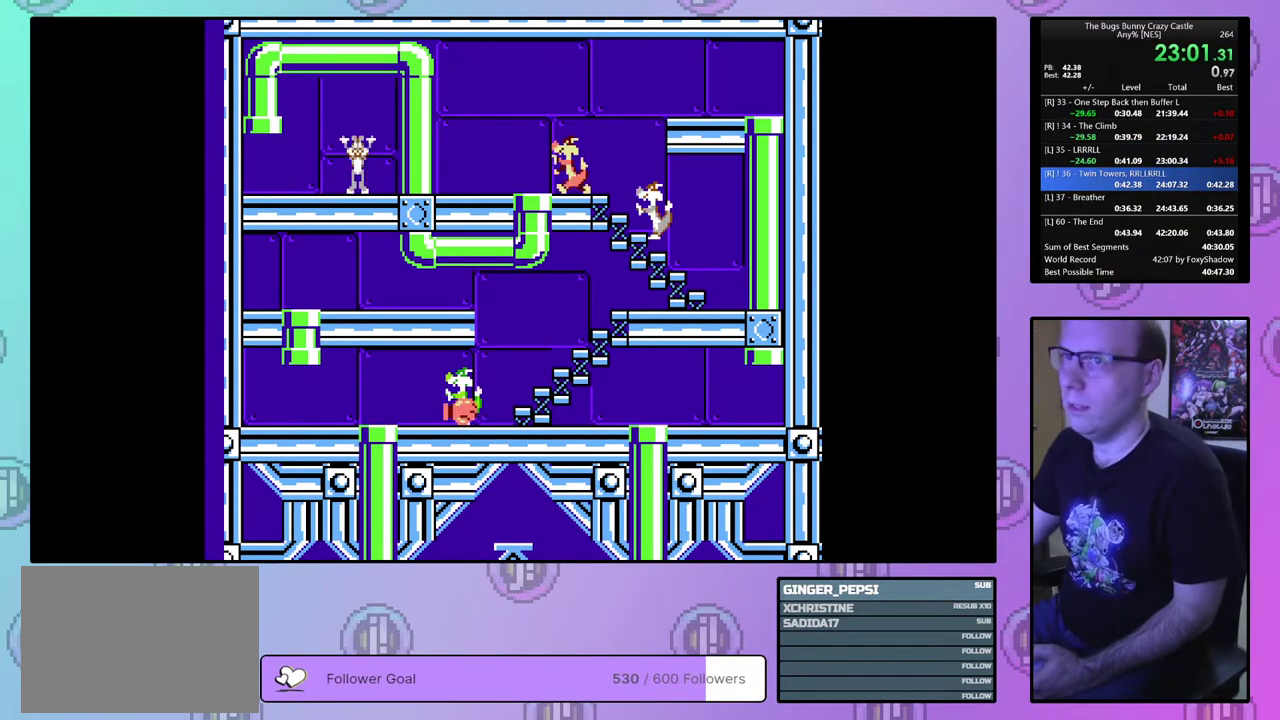
{"dt_ms": 500, "buttons": [], "events": []}
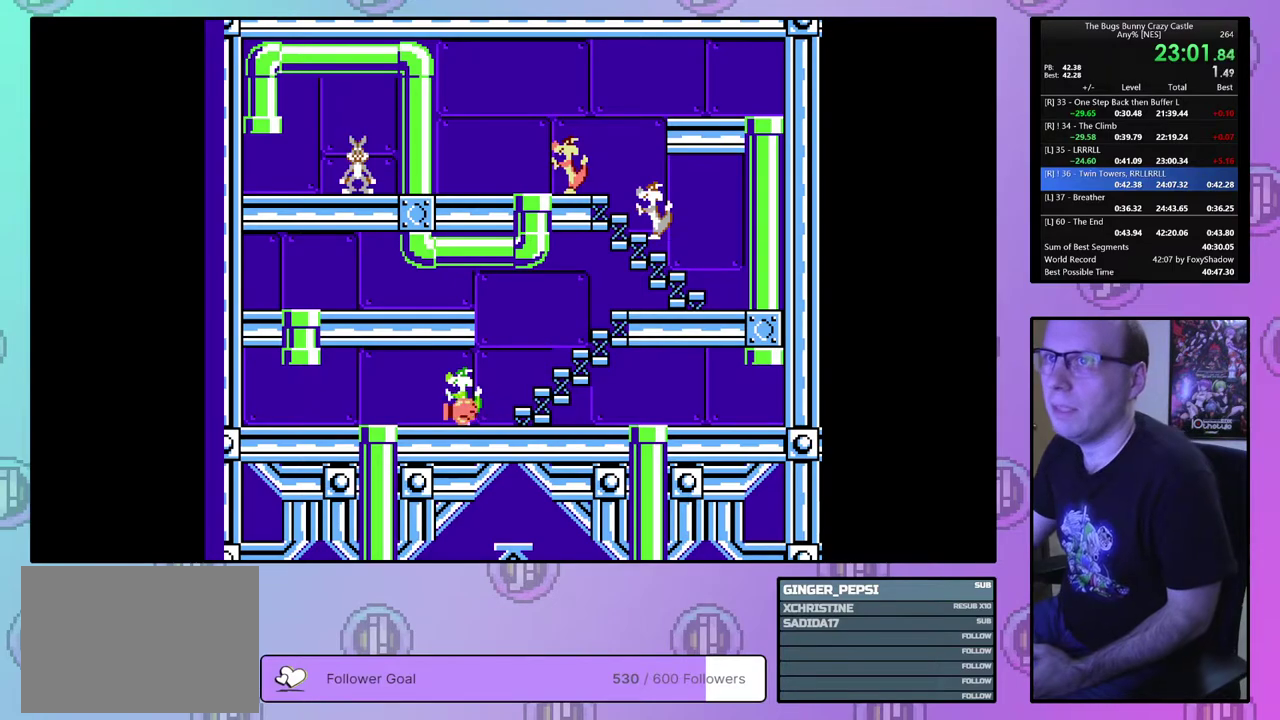
{"dt_ms": 500, "buttons": [], "events": []}
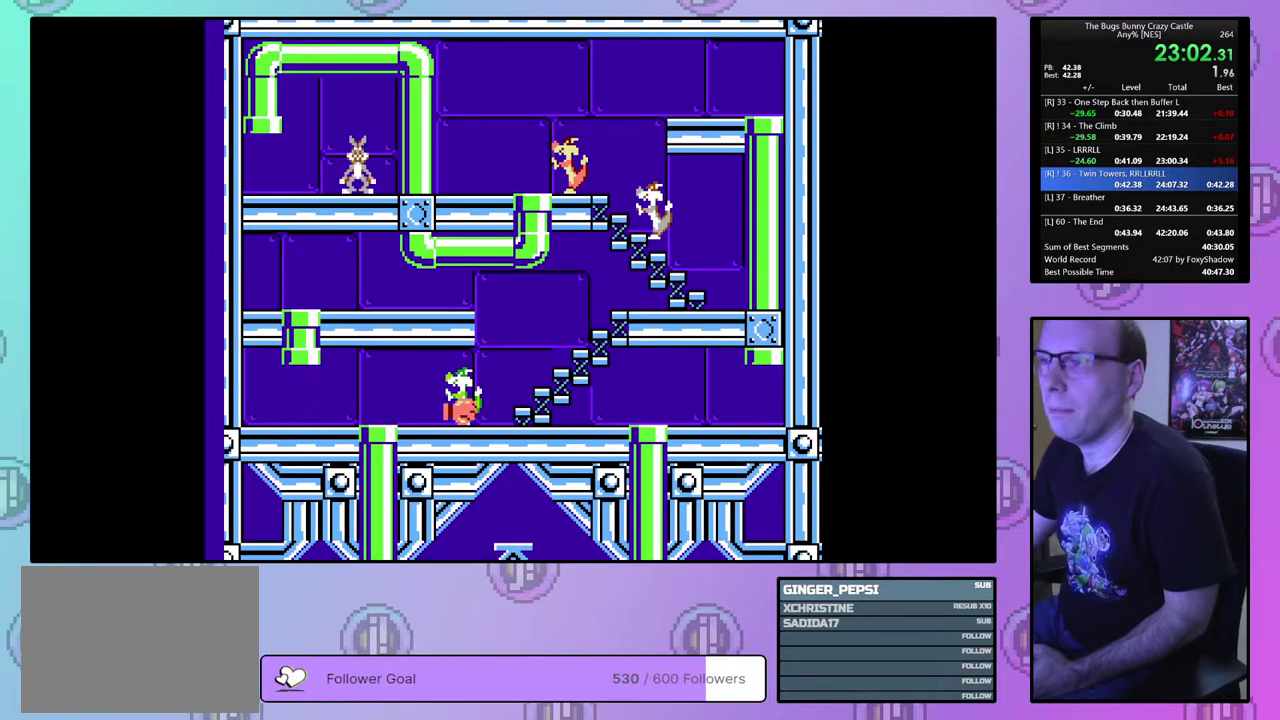
{"dt_ms": 500, "buttons": [], "events": []}
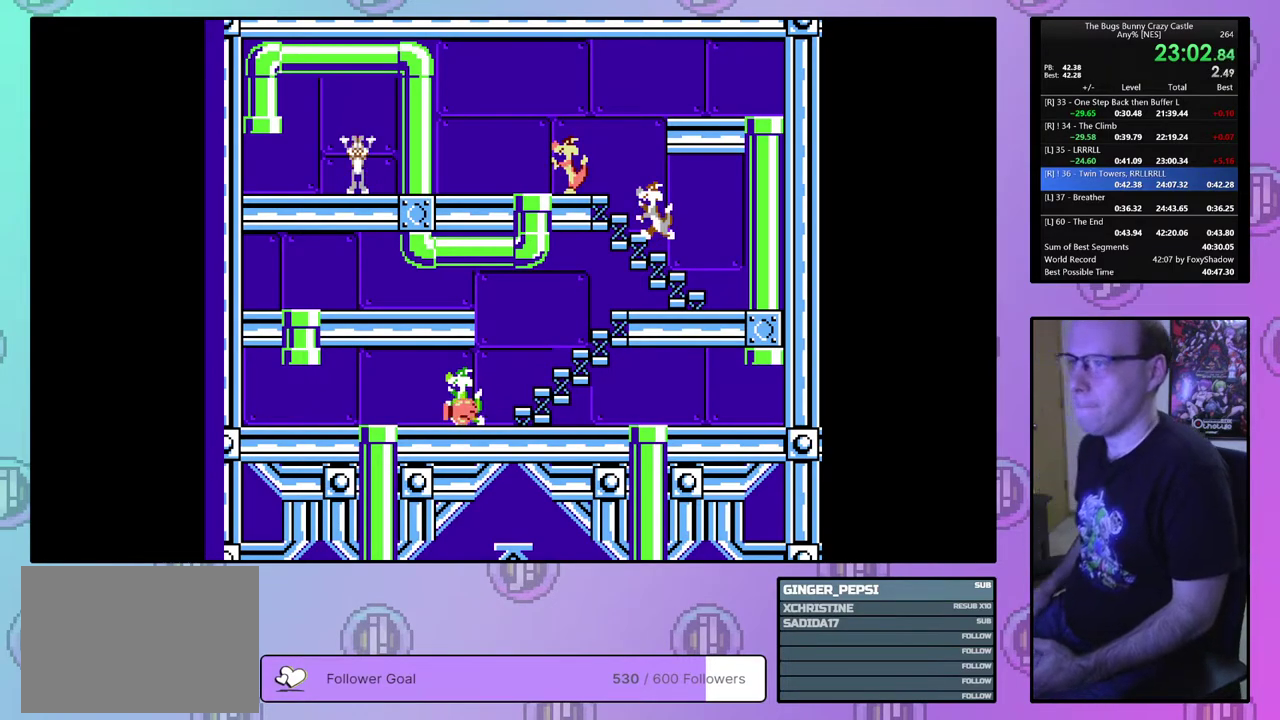
{"dt_ms": 500, "buttons": [], "events": []}
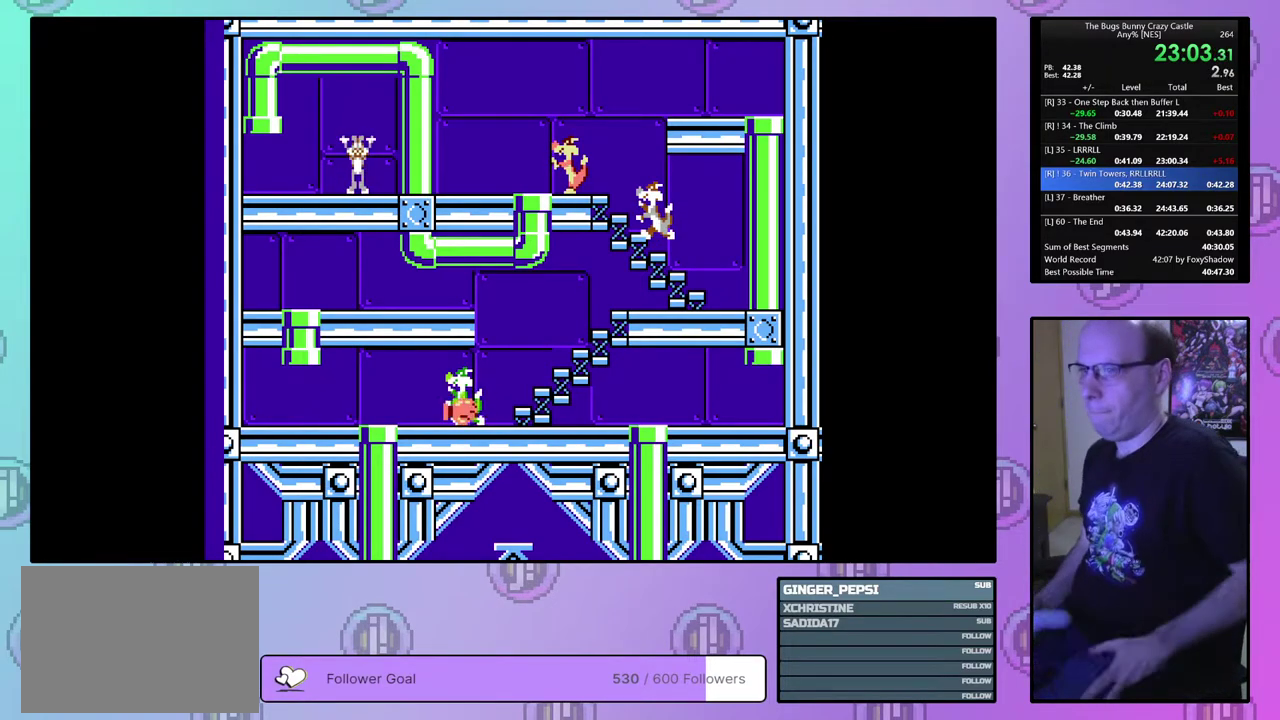
{"dt_ms": 500, "buttons": [], "events": []}
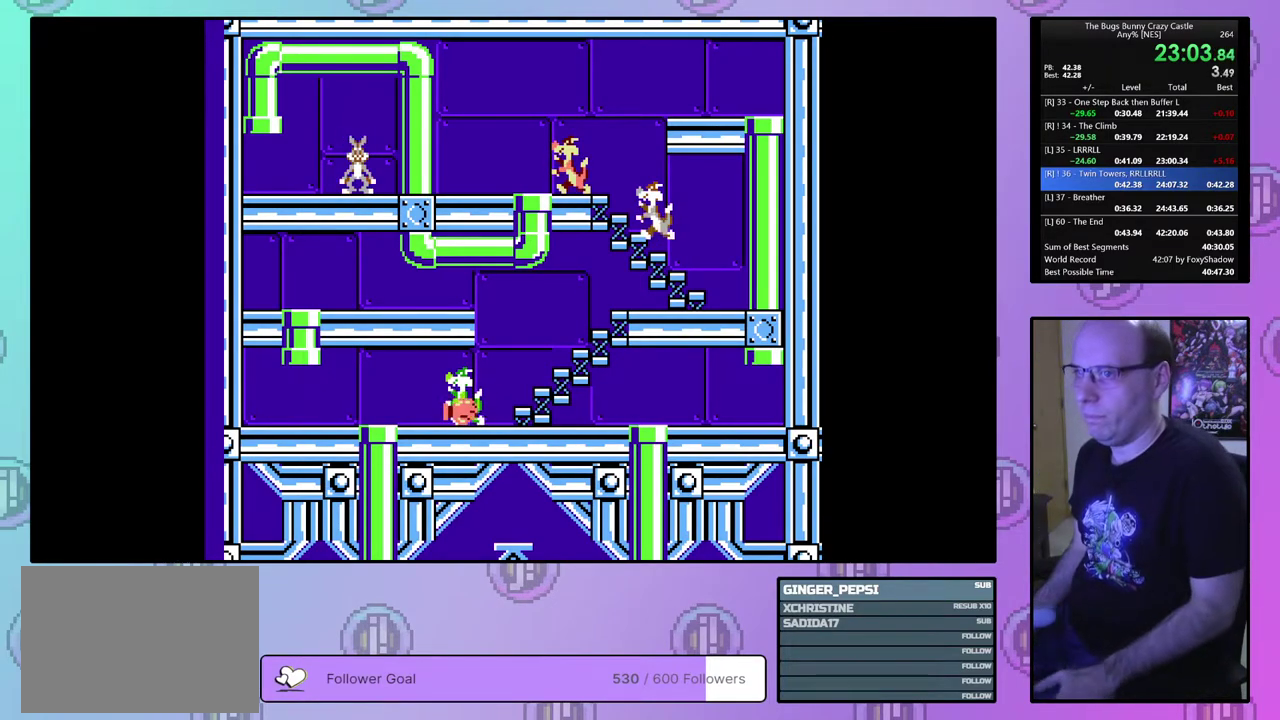
{"dt_ms": 500, "buttons": [], "events": []}
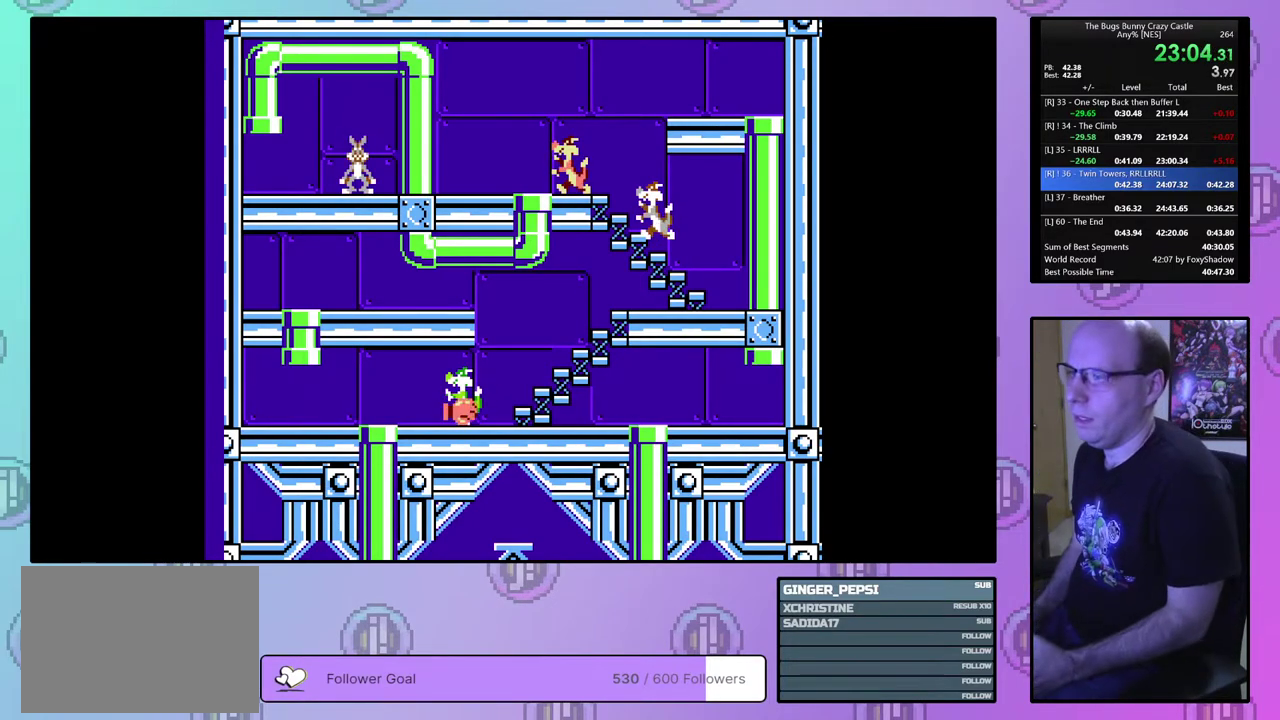
{"dt_ms": 500, "buttons": [], "events": []}
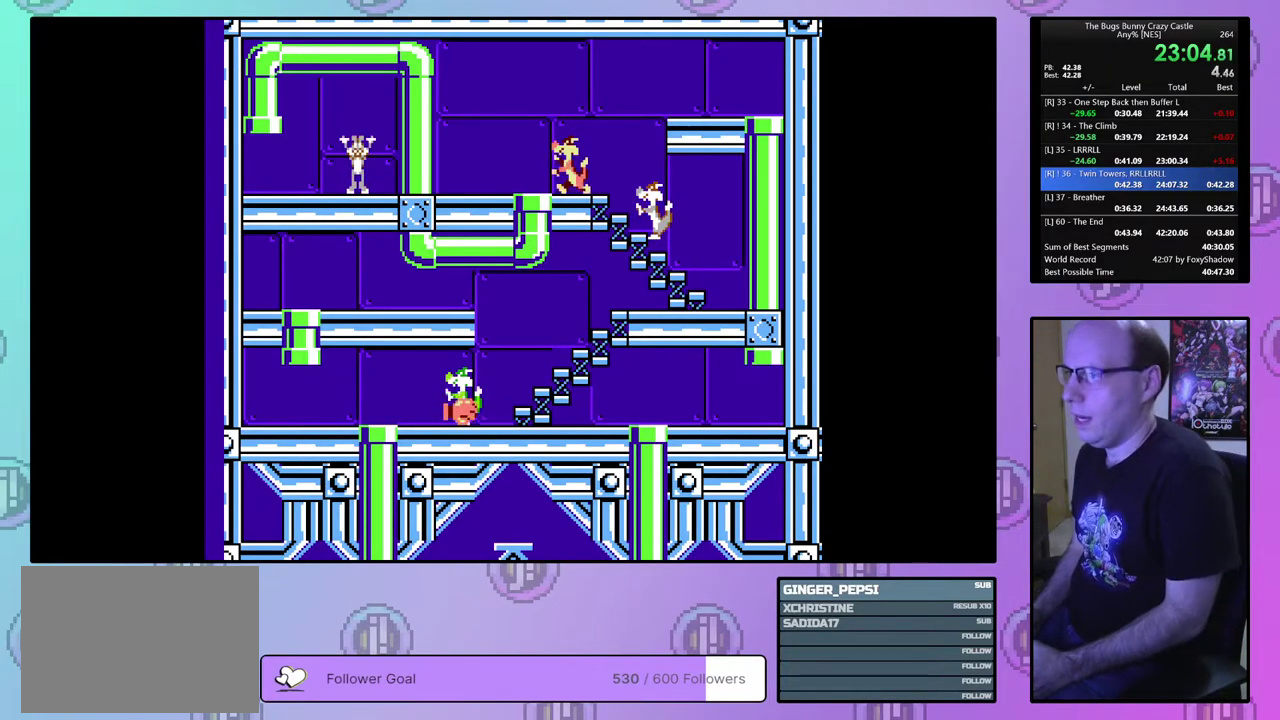
{"dt_ms": 400, "buttons": ["CROSS", "CIRCLE"], "events": [[233, "CROSS", "down"], [283, "CROSS", "up"], [367, "CIRCLE", "down"], [383, "CROSS", "down"]]}
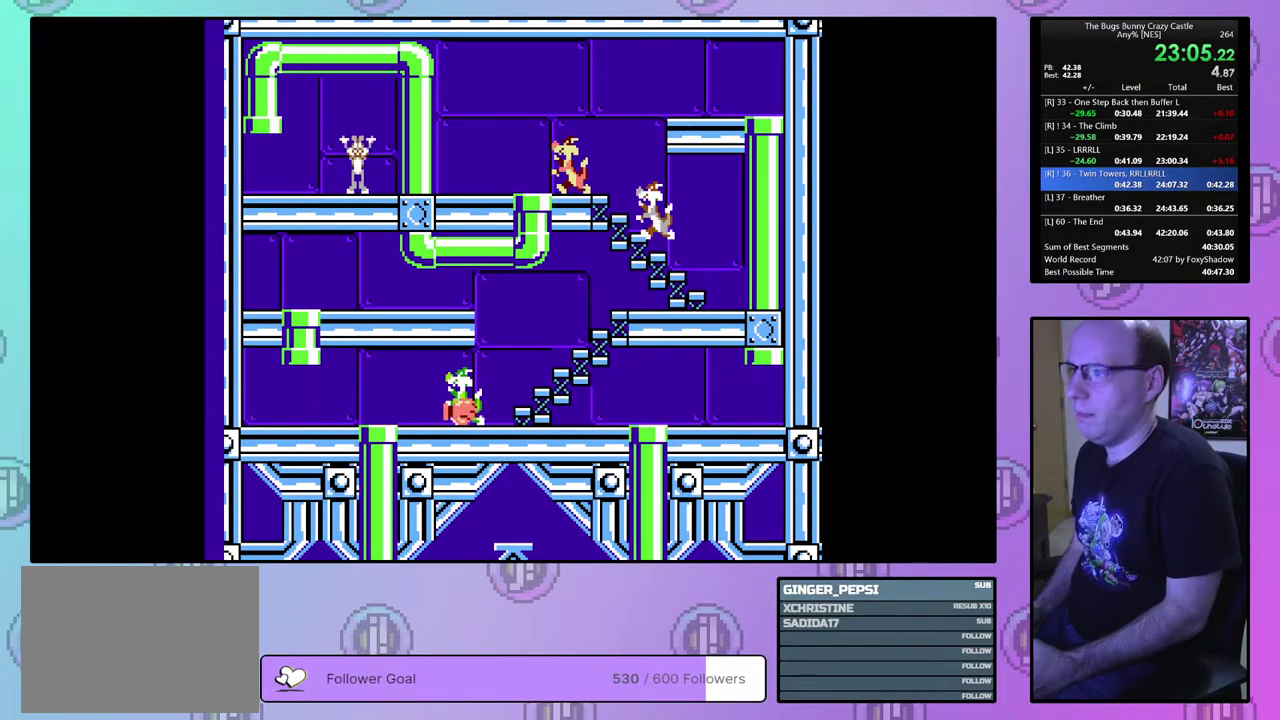
{"dt_ms": 100, "buttons": ["CIRCLE"], "events": [[17, "CROSS", "up"], [33, "CIRCLE", "up"], [100, "CIRCLE", "down"]]}